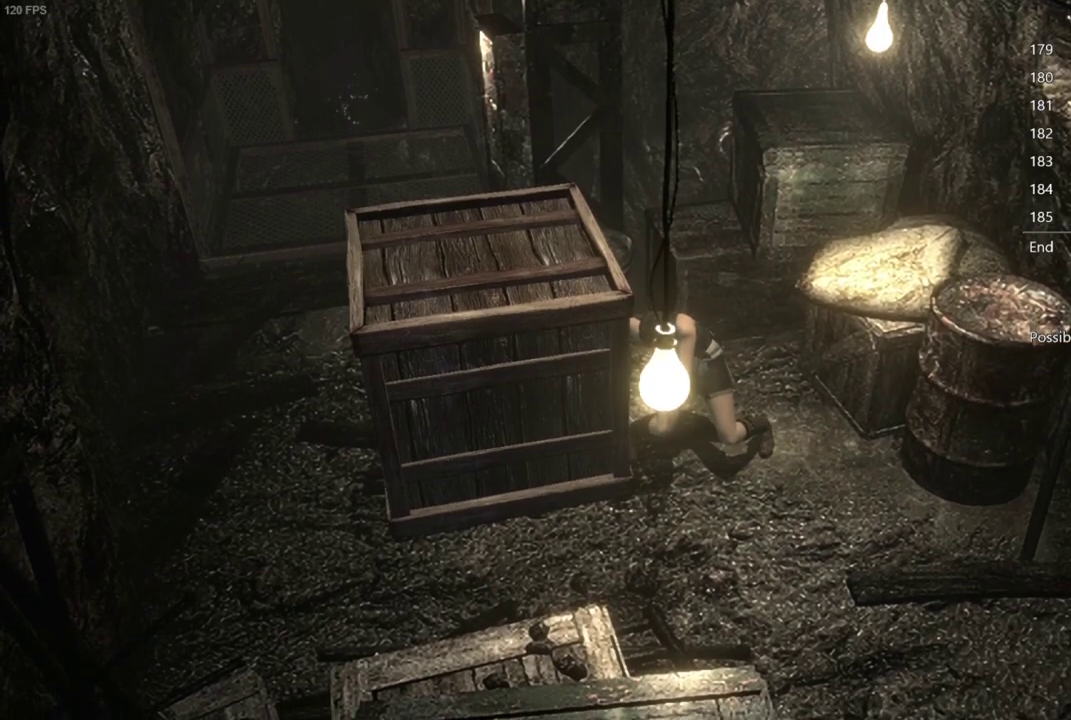
Gameplay with a controller (Xbox layout); each line is a JSON object with the inputs held at the frame after it. "events" lists button and stick changes between this image and that frame as [ms after this image, input, new state], when the widget could be followed in between. Not read: right_stick.
{"buttons": ["DPAD_UP"], "left_stick": "center", "events": []}
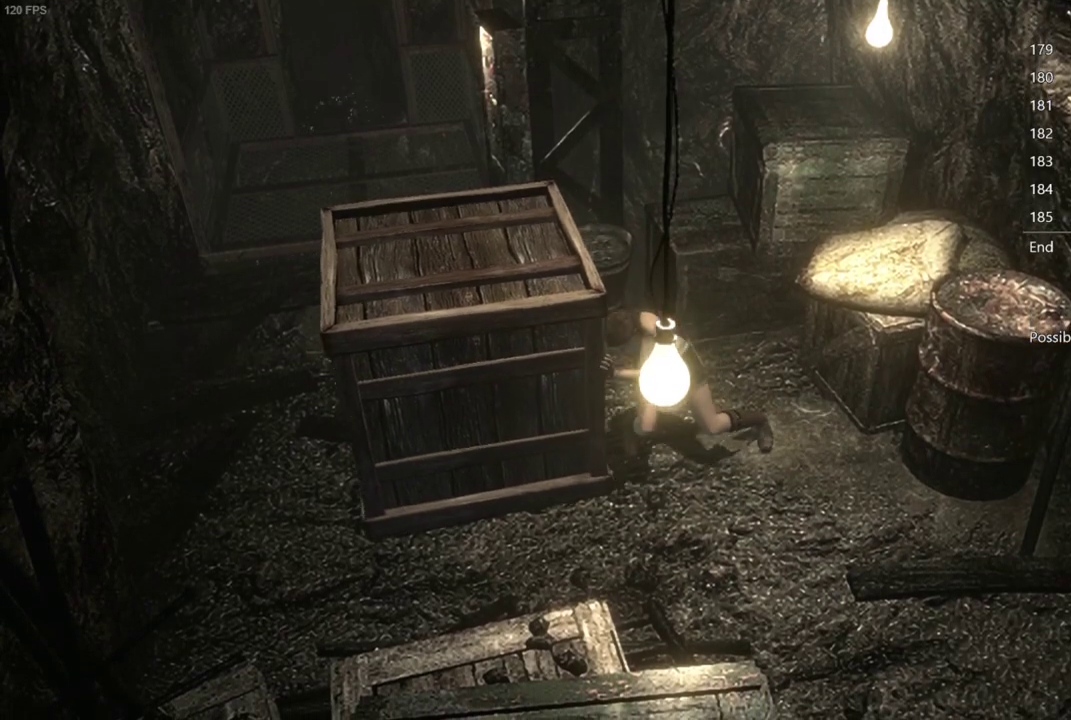
{"buttons": ["DPAD_UP"], "left_stick": "center", "events": []}
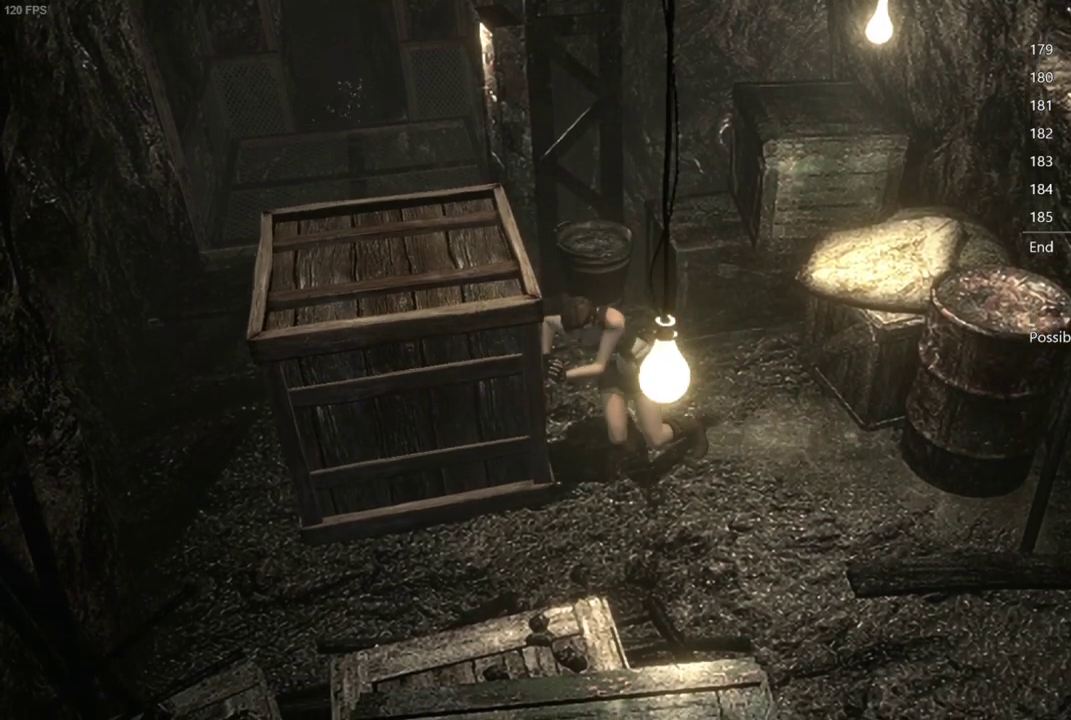
{"buttons": [], "left_stick": "center", "events": [[17, "DPAD_UP", "up"]]}
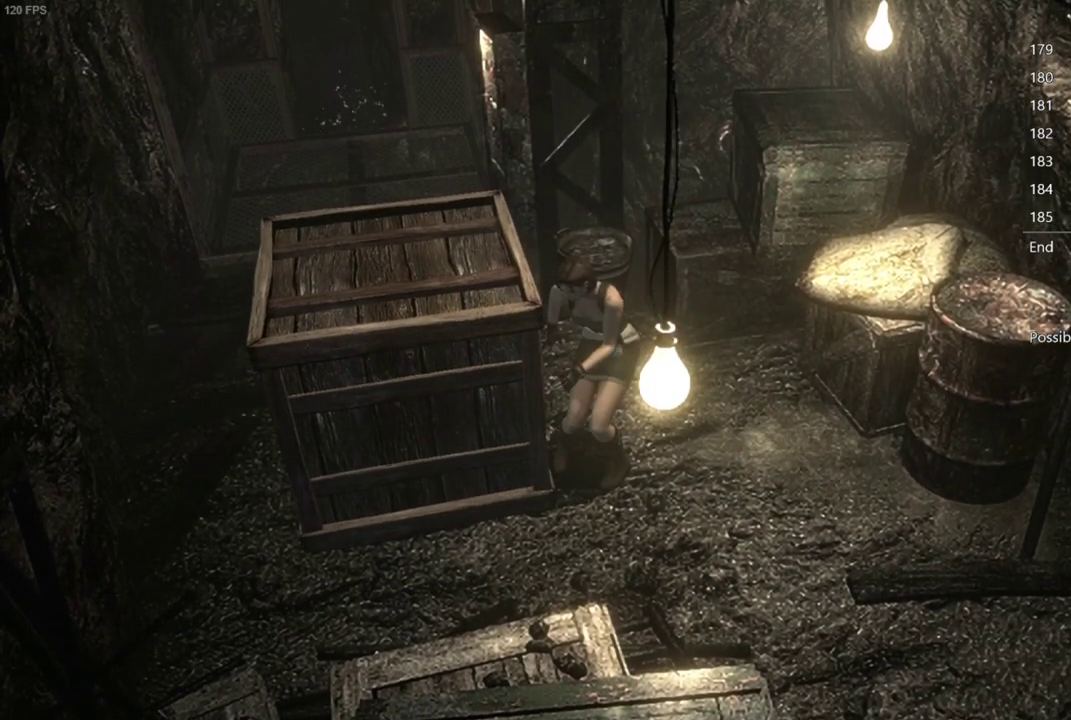
{"buttons": [], "left_stick": "down", "events": [[300, "left_stick", "down"]]}
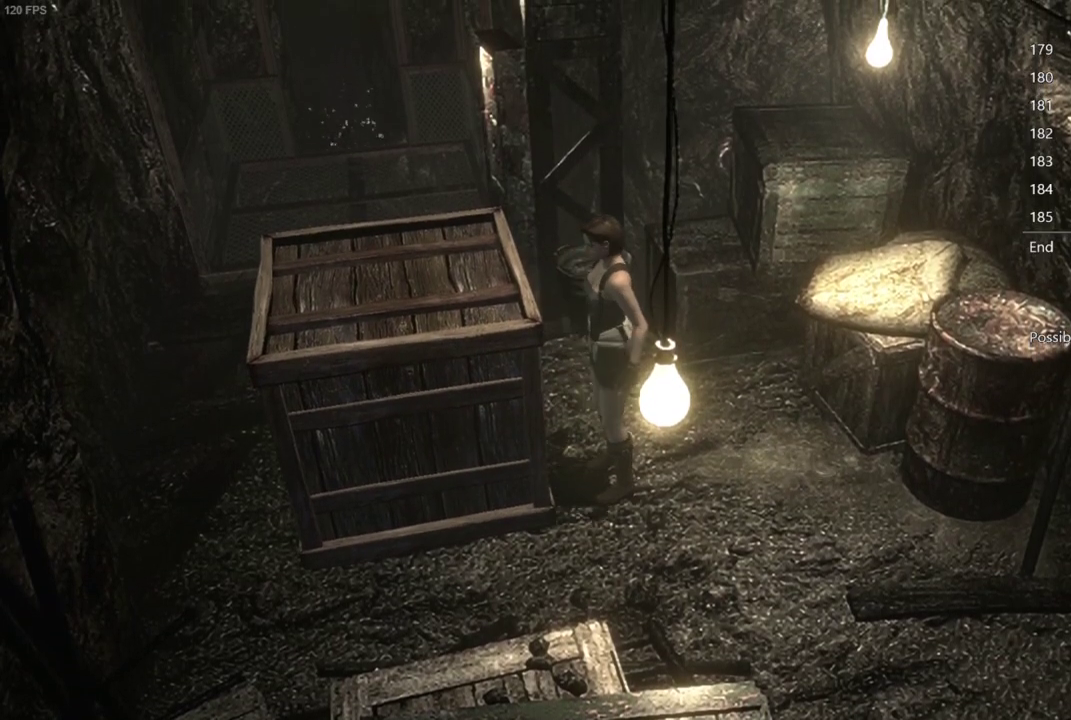
{"buttons": [], "left_stick": "up-left", "events": [[300, "left_stick", "down-left"], [383, "left_stick", "left"], [433, "left_stick", "up-left"]]}
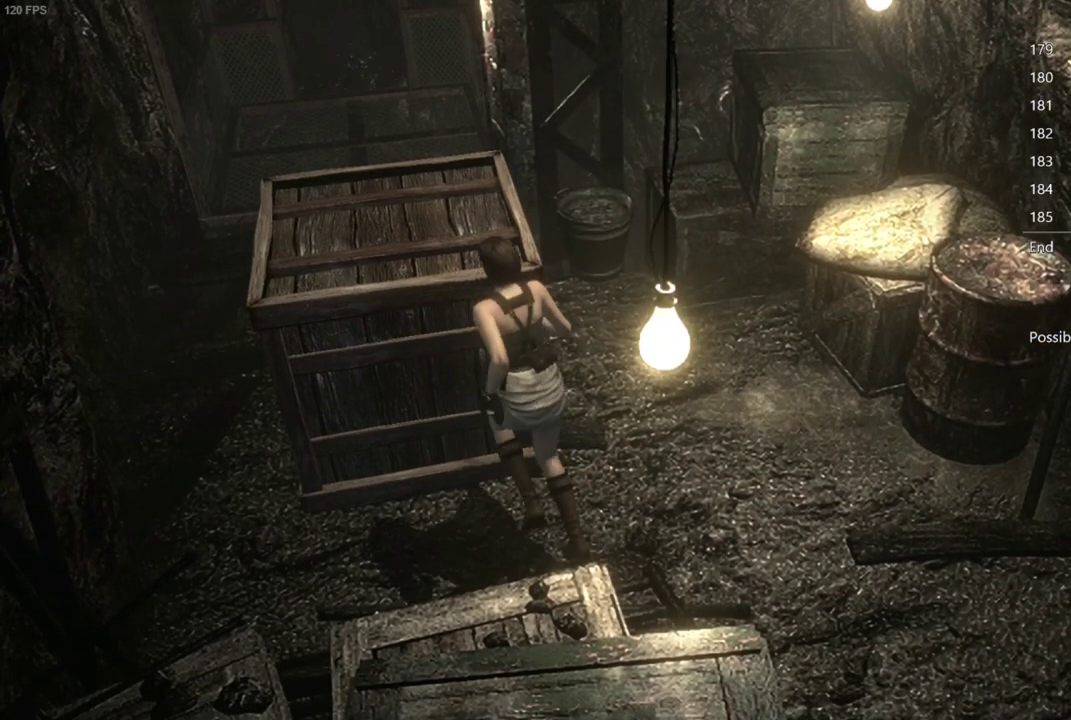
{"buttons": [], "left_stick": "up", "events": [[33, "left_stick", "up"]]}
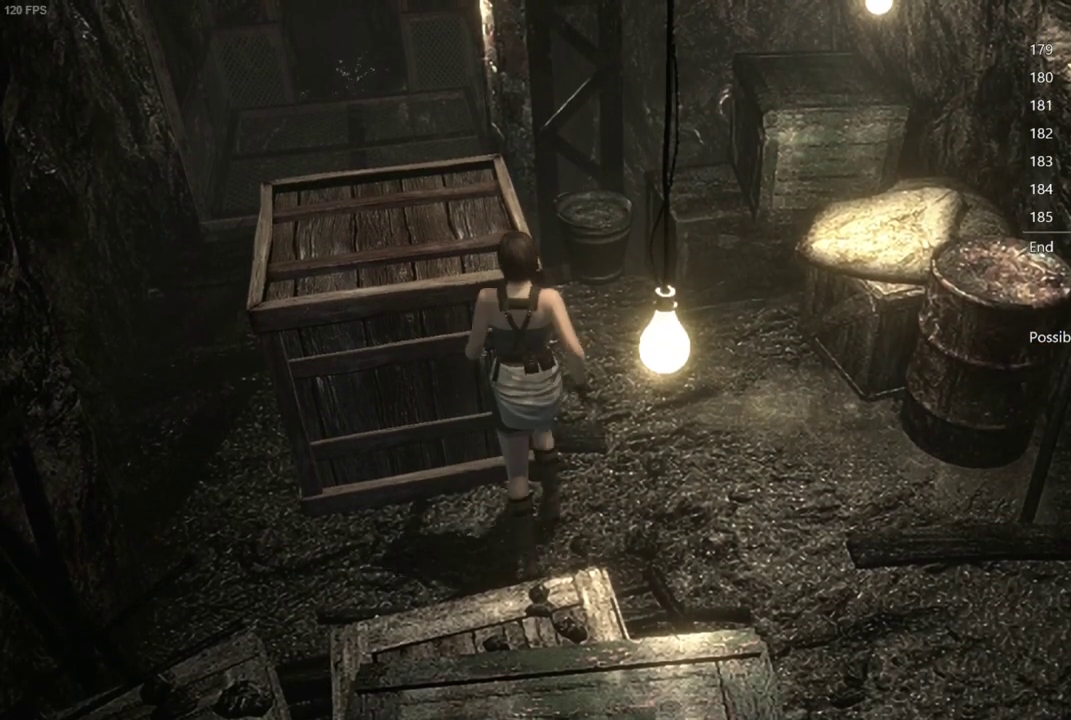
{"buttons": [], "left_stick": "up", "events": []}
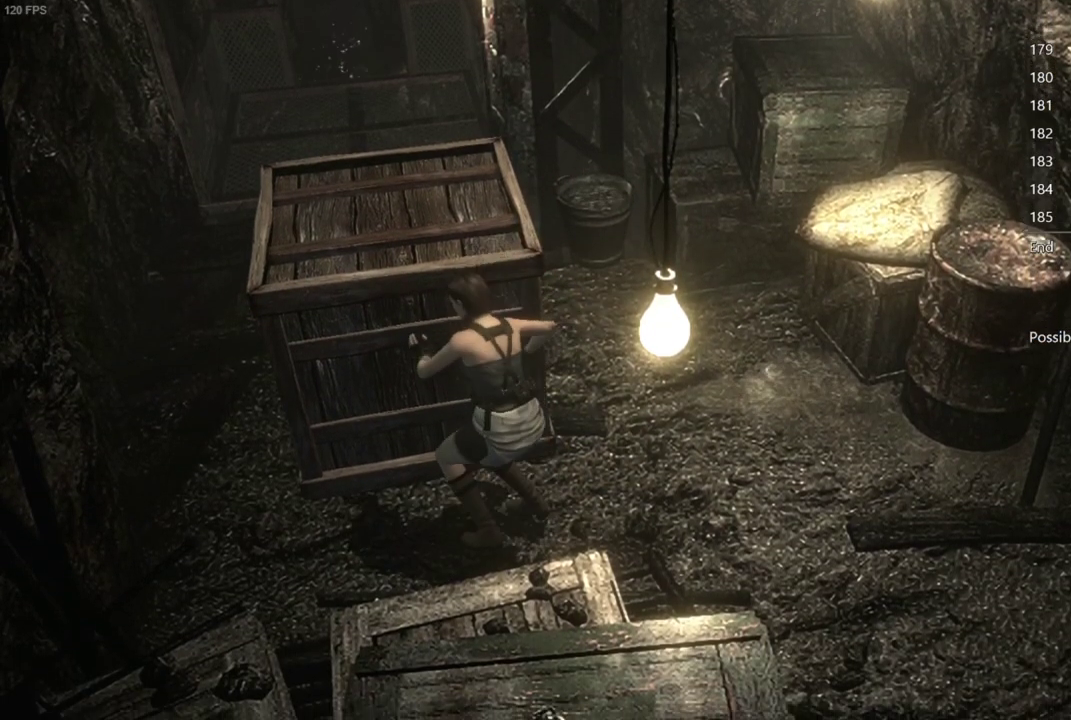
{"buttons": [], "left_stick": "up", "events": []}
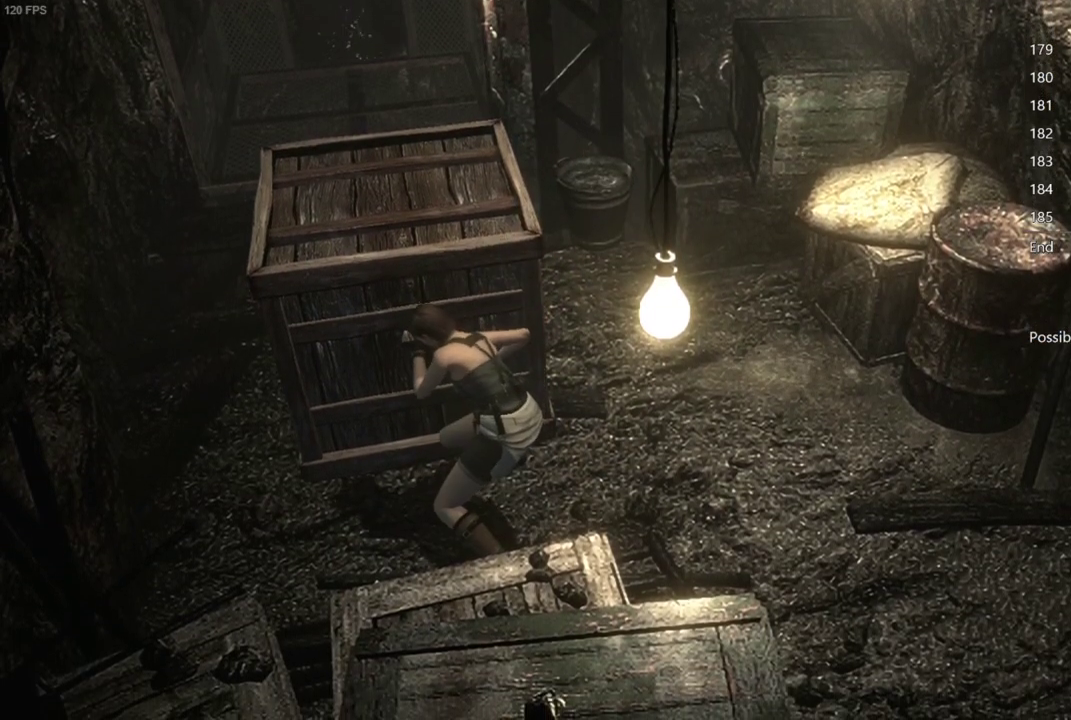
{"buttons": [], "left_stick": "up", "events": []}
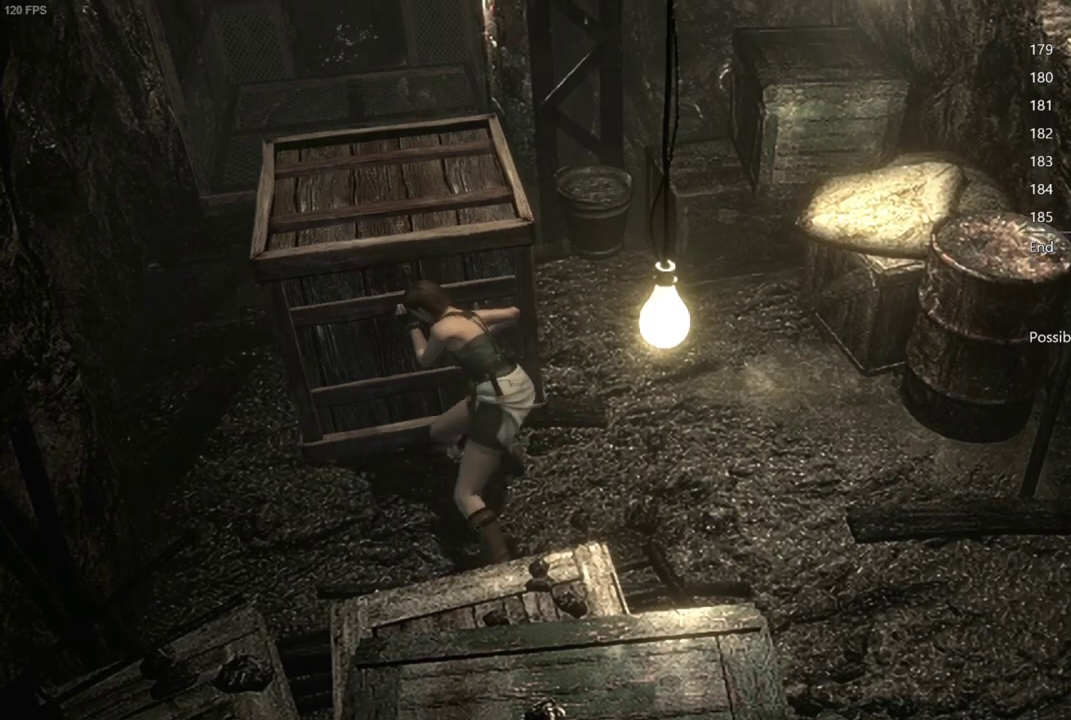
{"buttons": [], "left_stick": "up", "events": []}
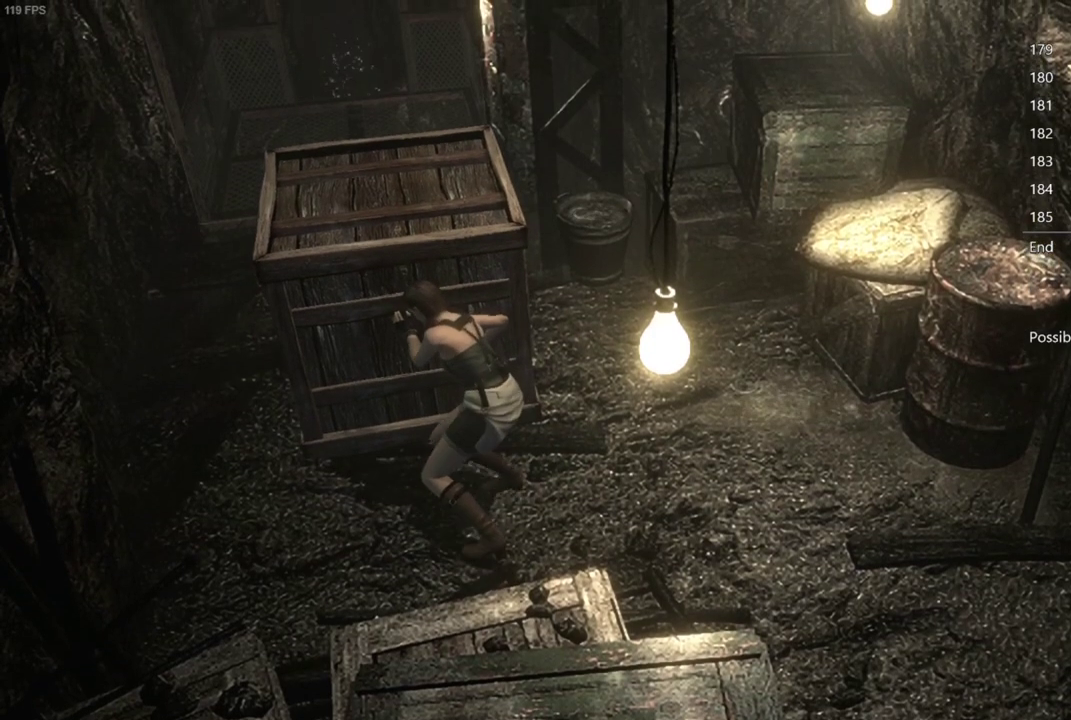
{"buttons": [], "left_stick": "up", "events": []}
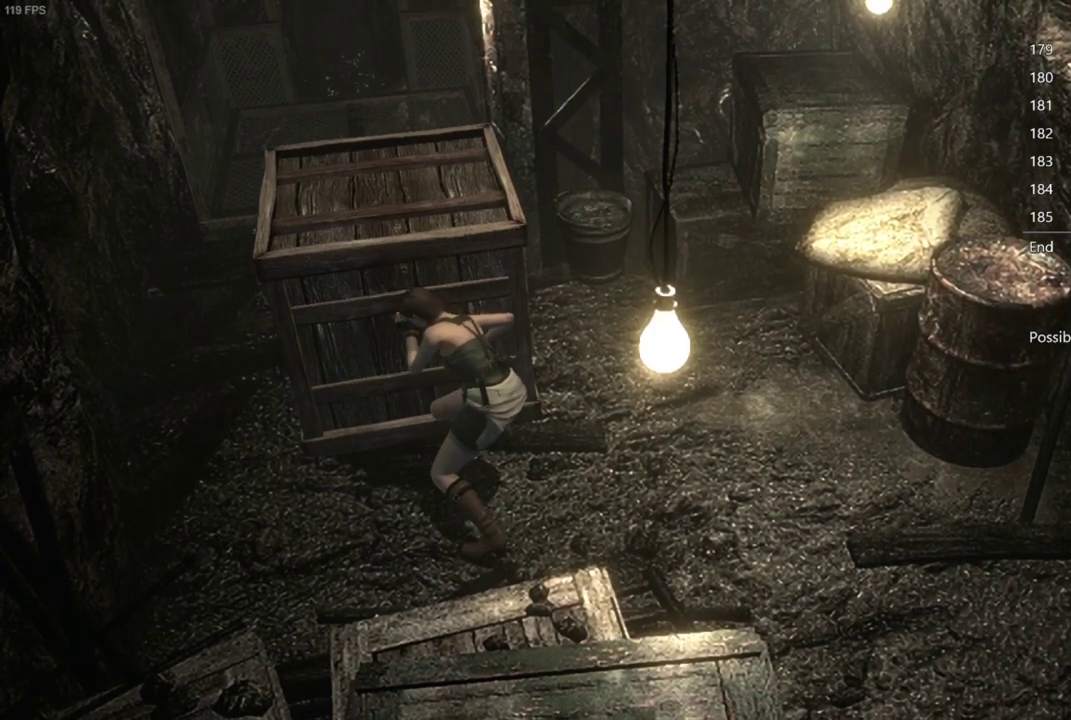
{"buttons": [], "left_stick": "up", "events": []}
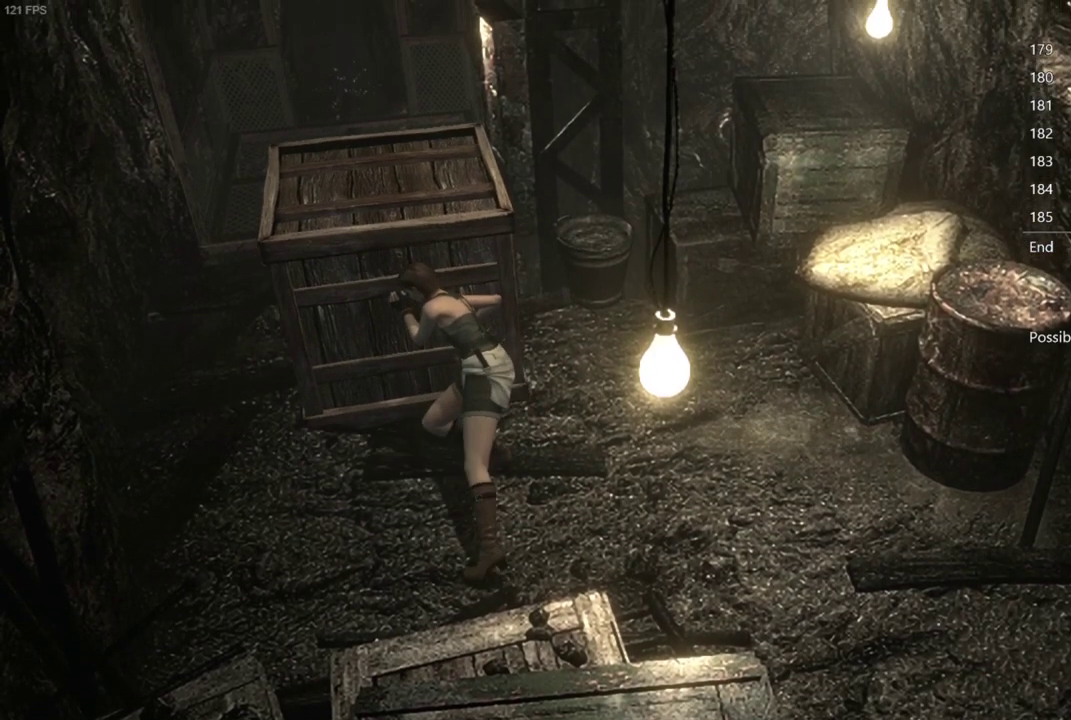
{"buttons": [], "left_stick": "up", "events": []}
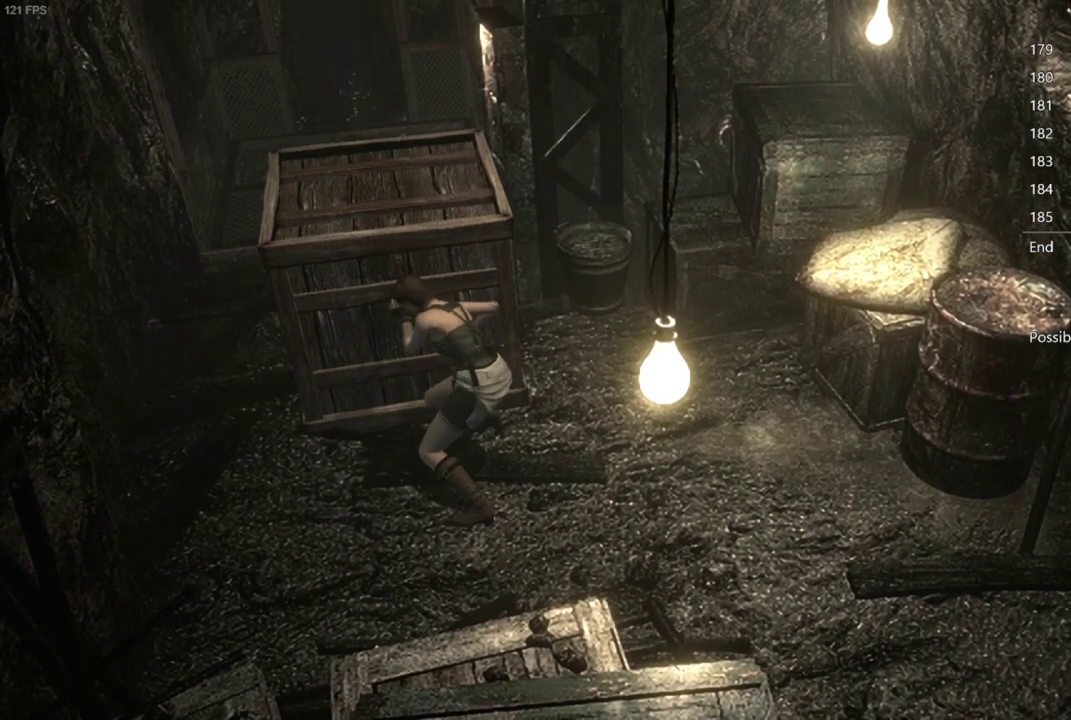
{"buttons": [], "left_stick": "up", "events": []}
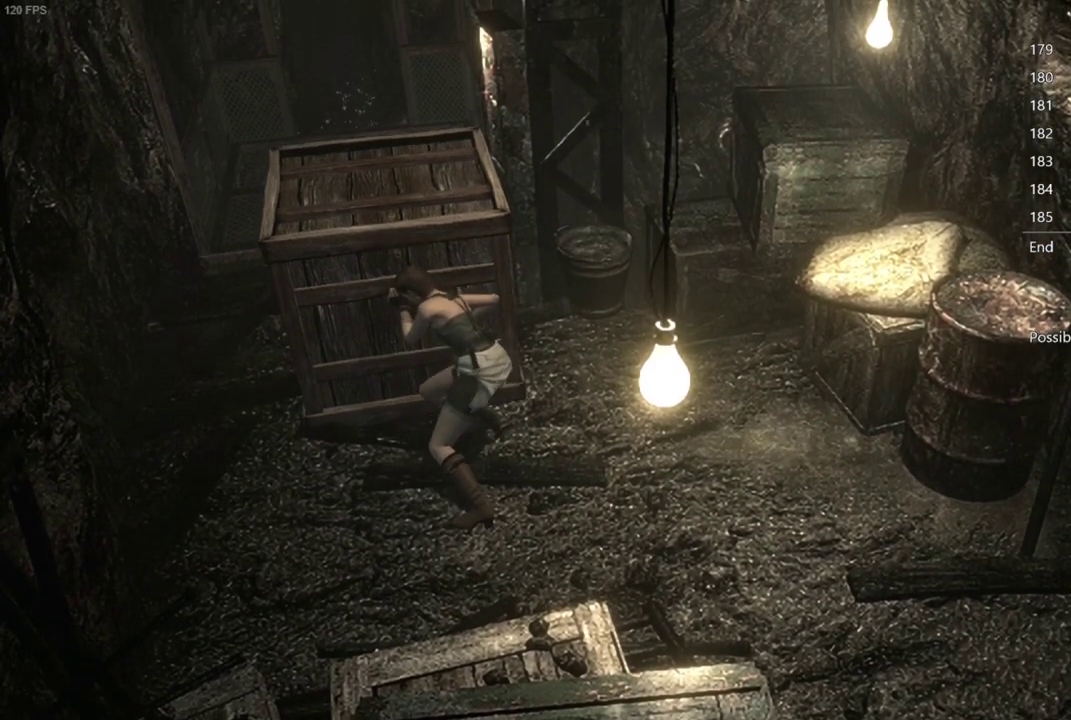
{"buttons": [], "left_stick": "up", "events": []}
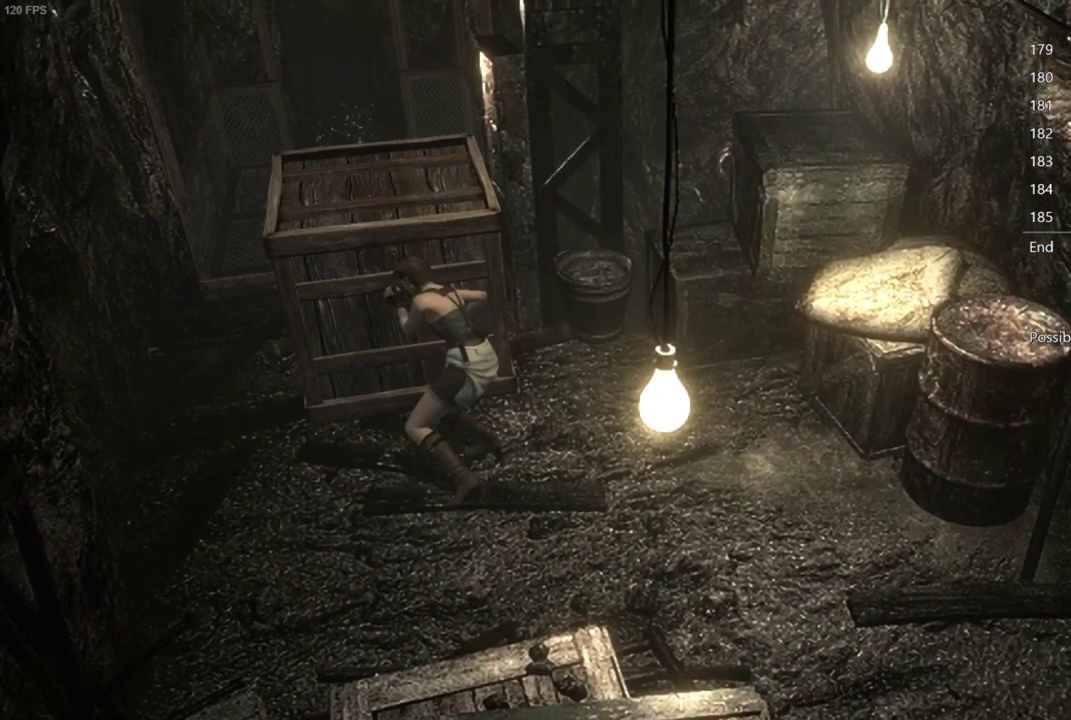
{"buttons": [], "left_stick": "up", "events": []}
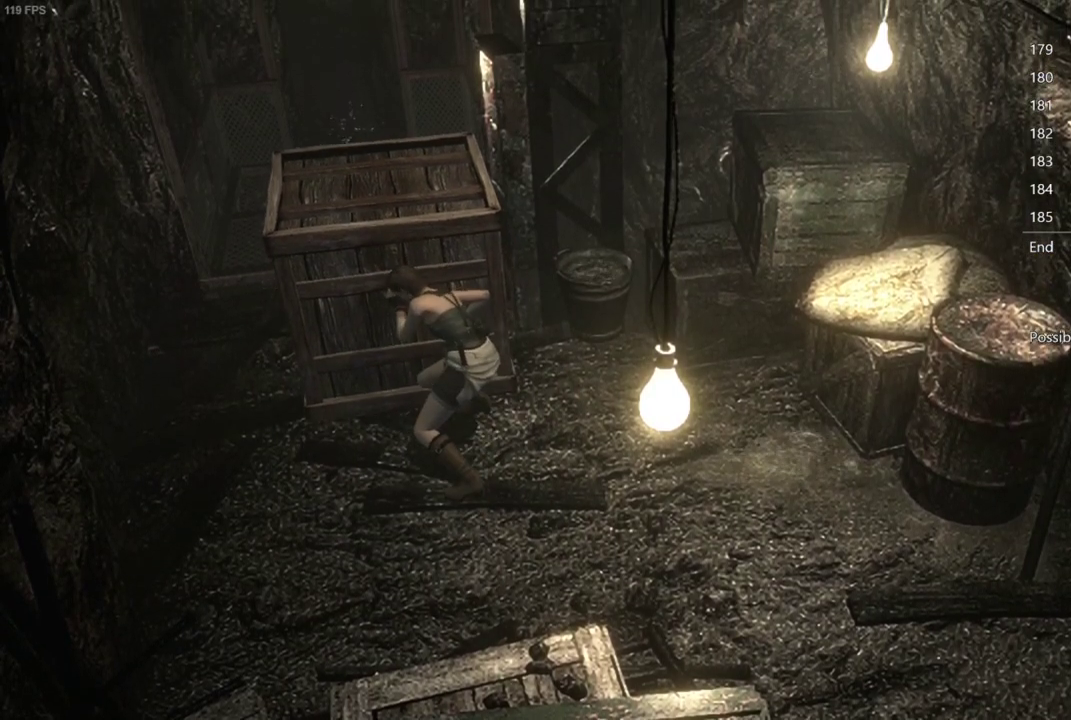
{"buttons": [], "left_stick": "up", "events": []}
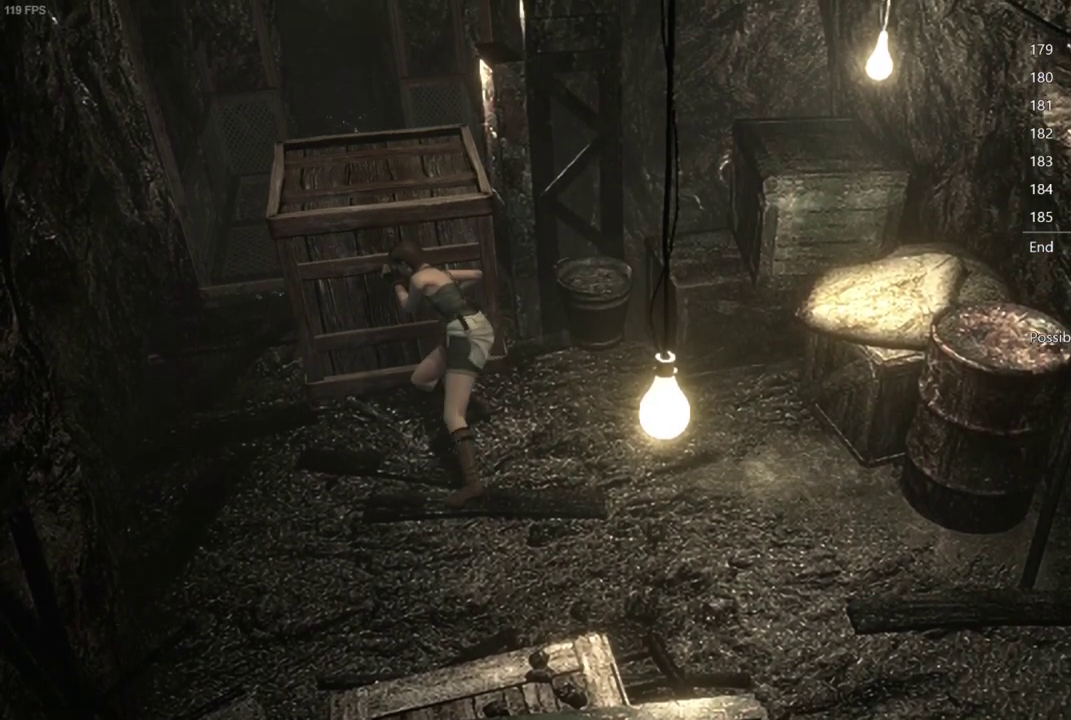
{"buttons": [], "left_stick": "up", "events": []}
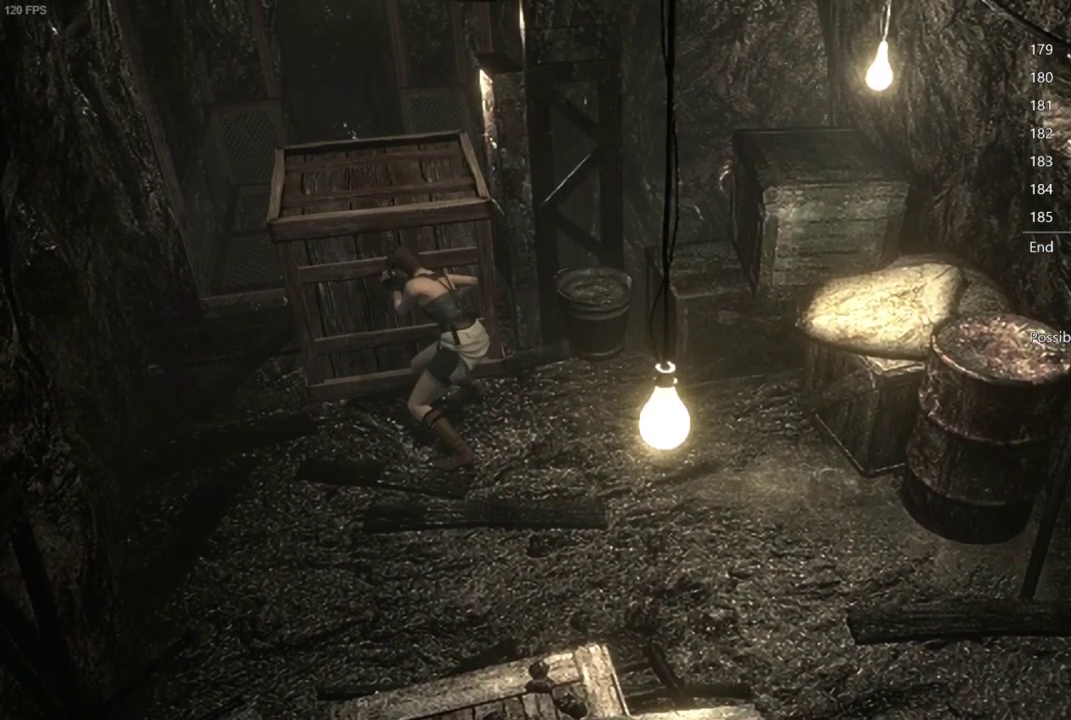
{"buttons": [], "left_stick": "up", "events": []}
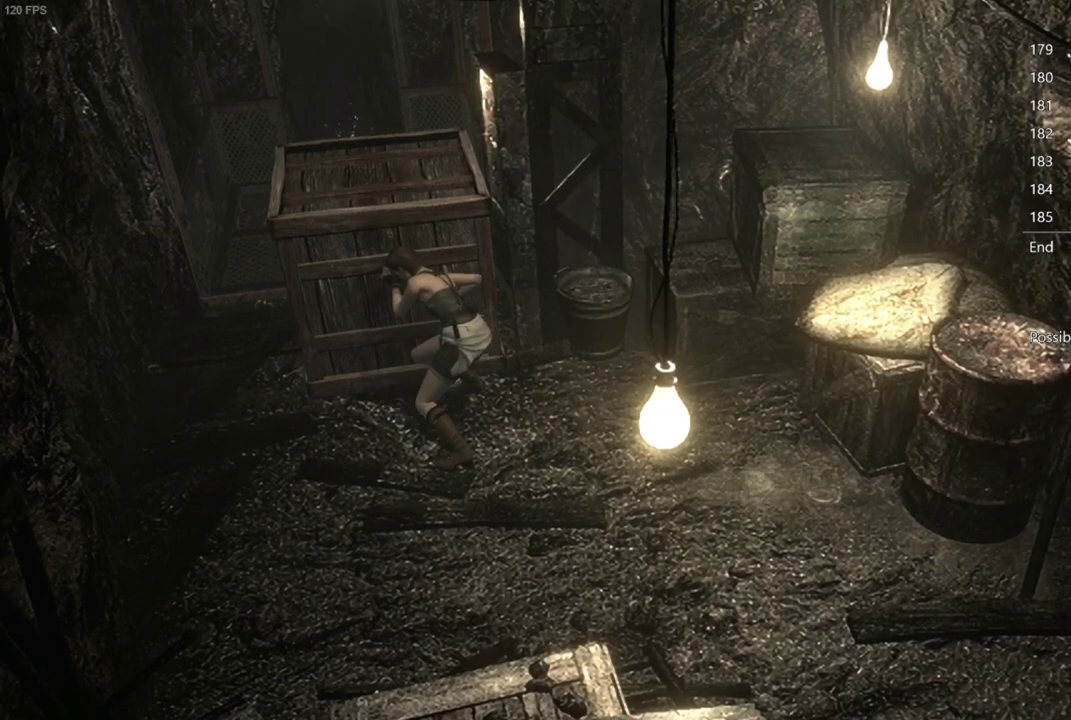
{"buttons": [], "left_stick": "up", "events": []}
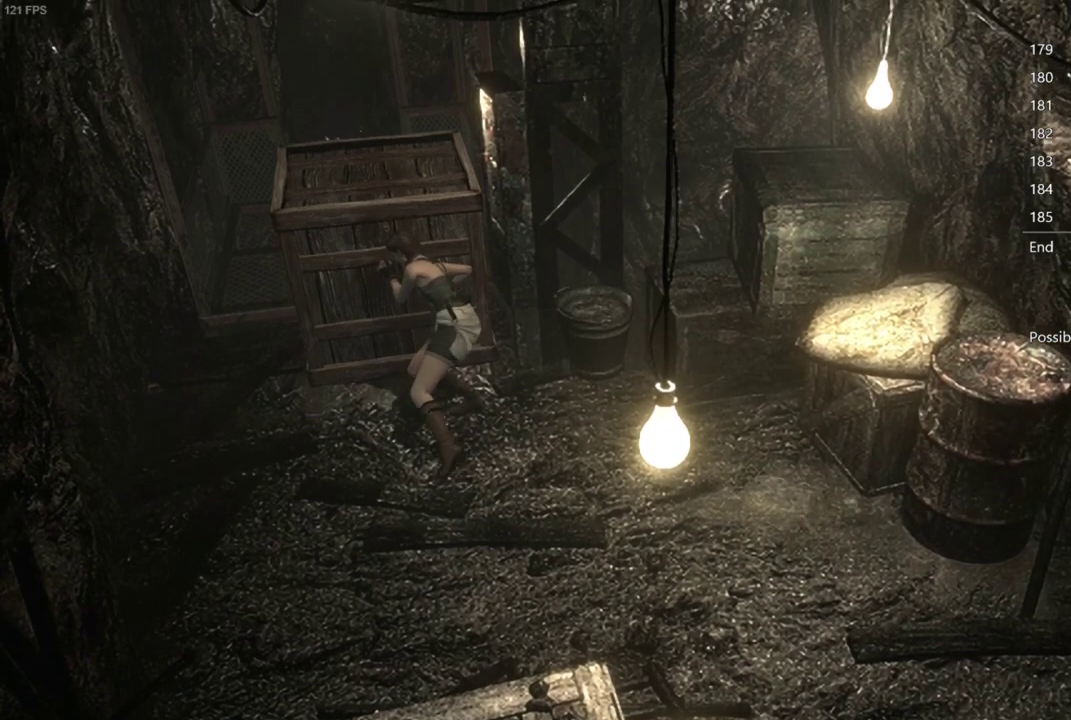
{"buttons": [], "left_stick": "up", "events": []}
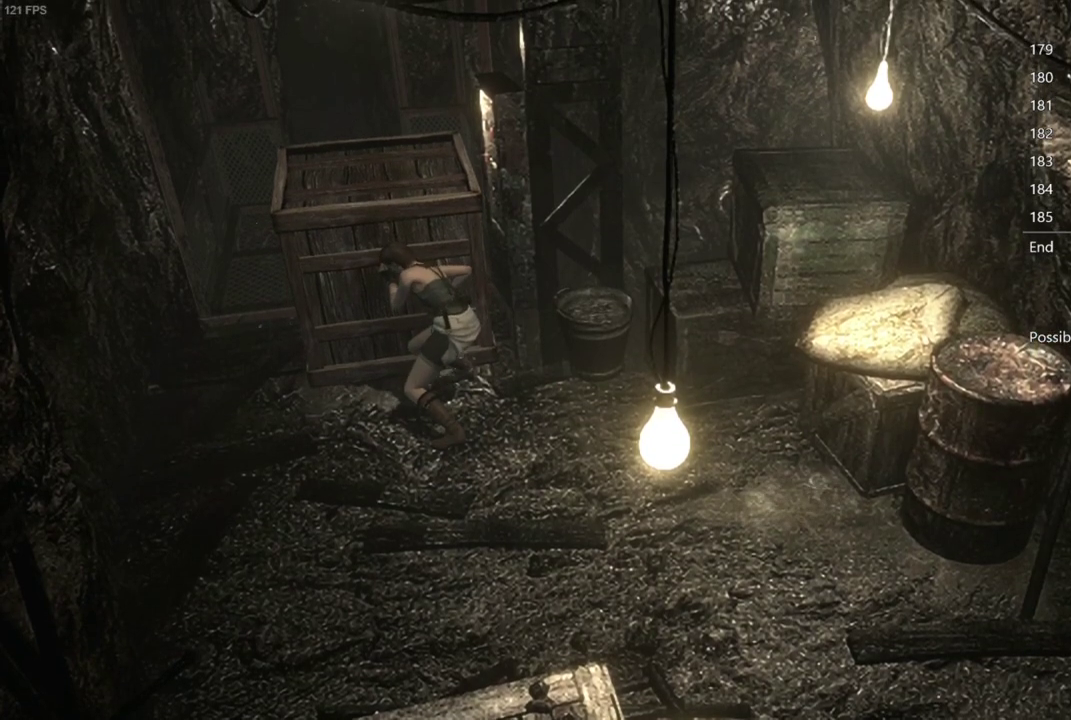
{"buttons": [], "left_stick": "up", "events": []}
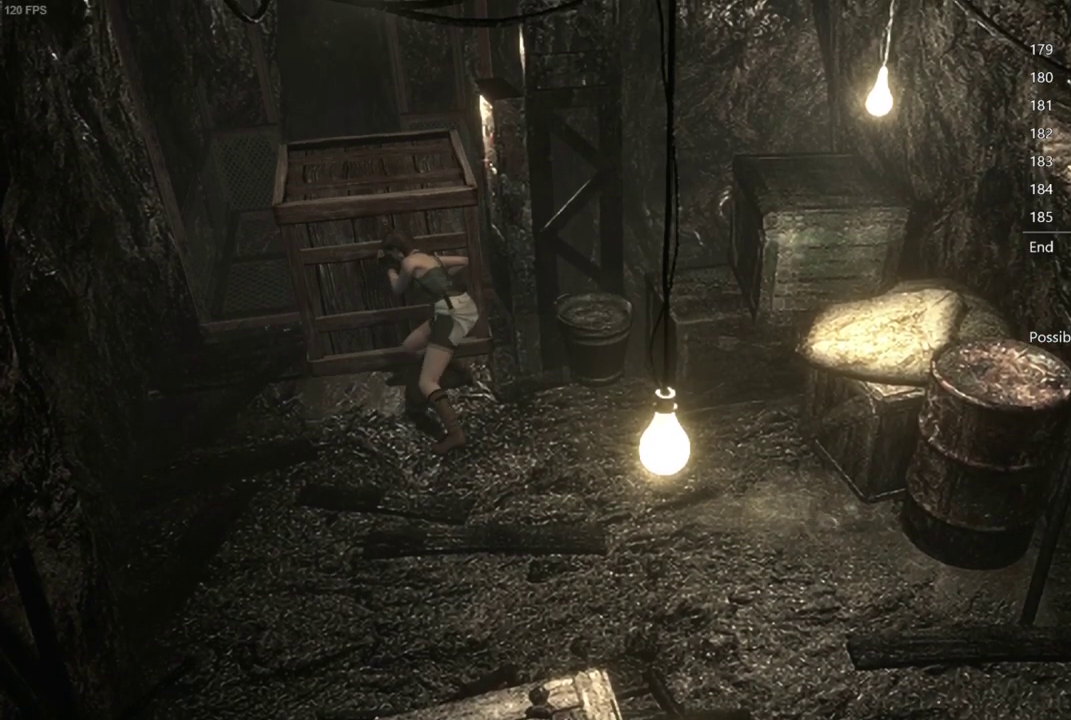
{"buttons": [], "left_stick": "up", "events": []}
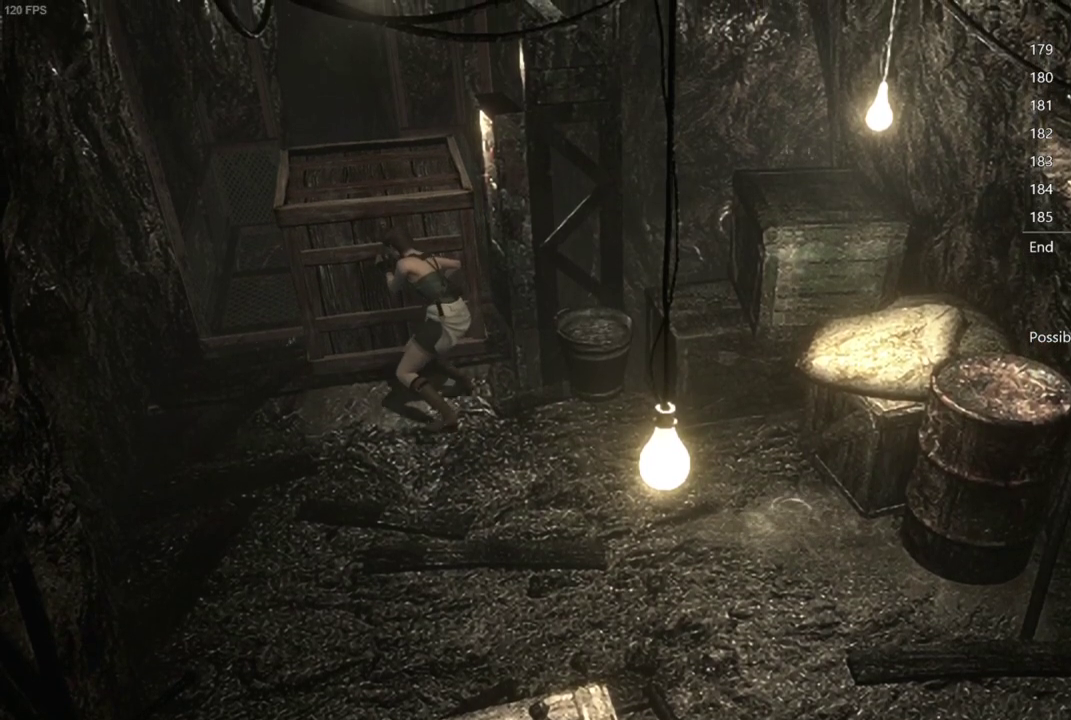
{"buttons": [], "left_stick": "up", "events": []}
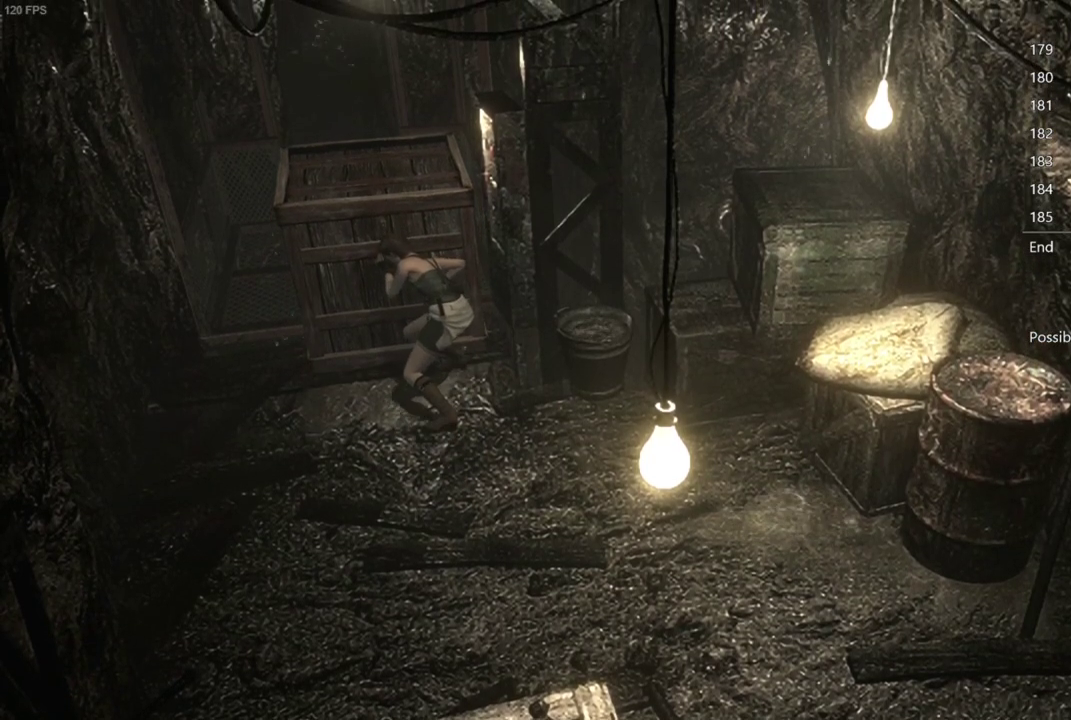
{"buttons": [], "left_stick": "up", "events": []}